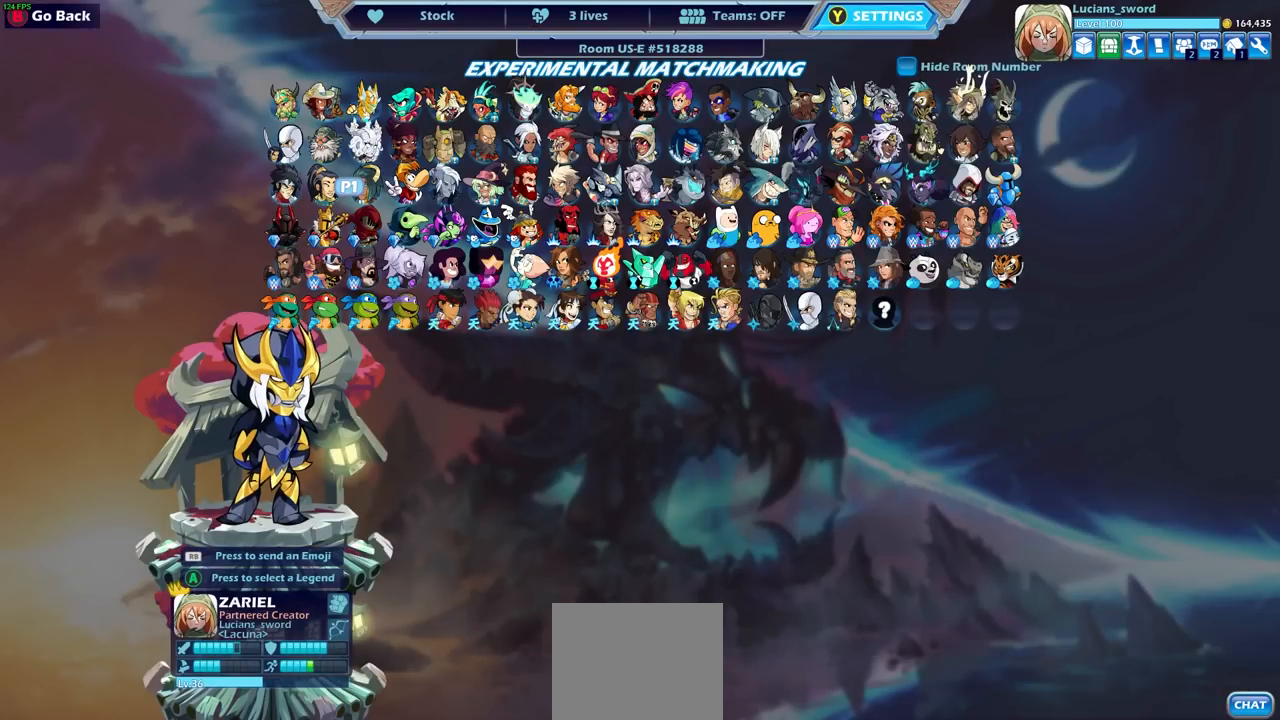
Gameplay with a controller (PlayStation layout); each line is a JSON object with the inputs held at the frame after it. "events" lists button and stick changes between this image and that frame as [ms after this image, input, new state], when the widget could be followed in between.
{"buttons": [], "left_stick": "center", "right_stick": "center", "events": []}
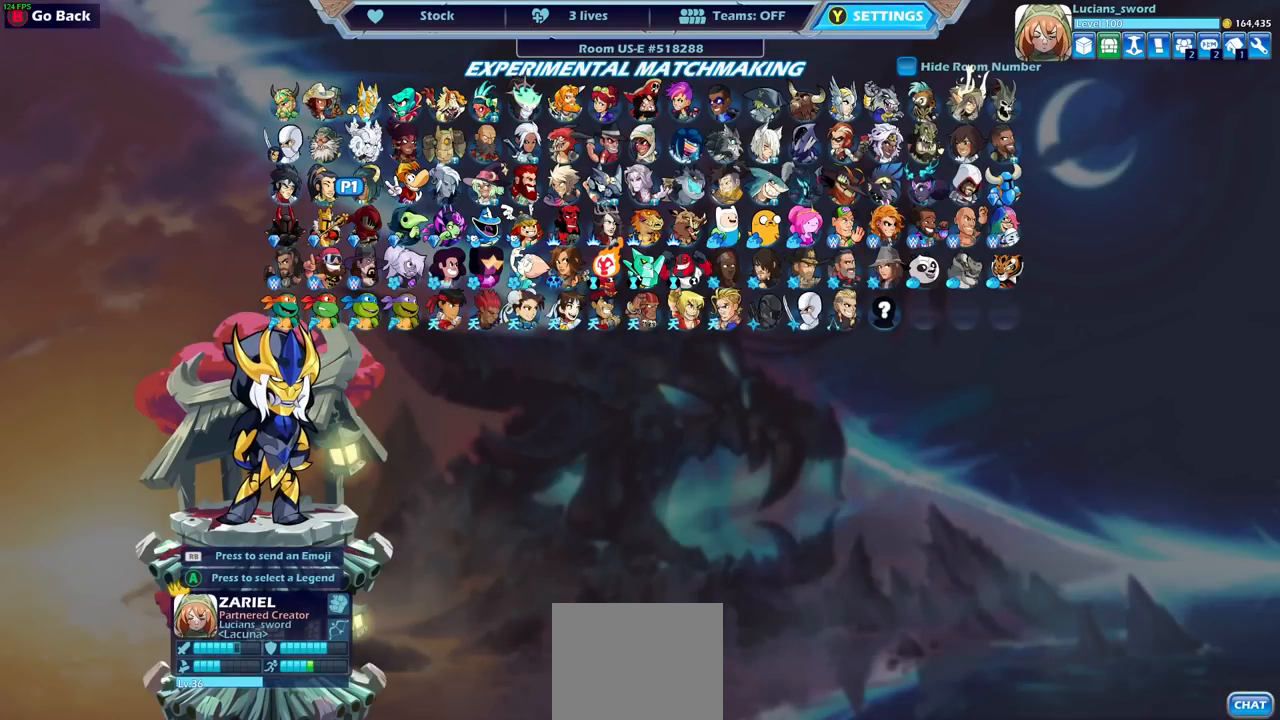
{"buttons": [], "left_stick": "center", "right_stick": "center", "events": []}
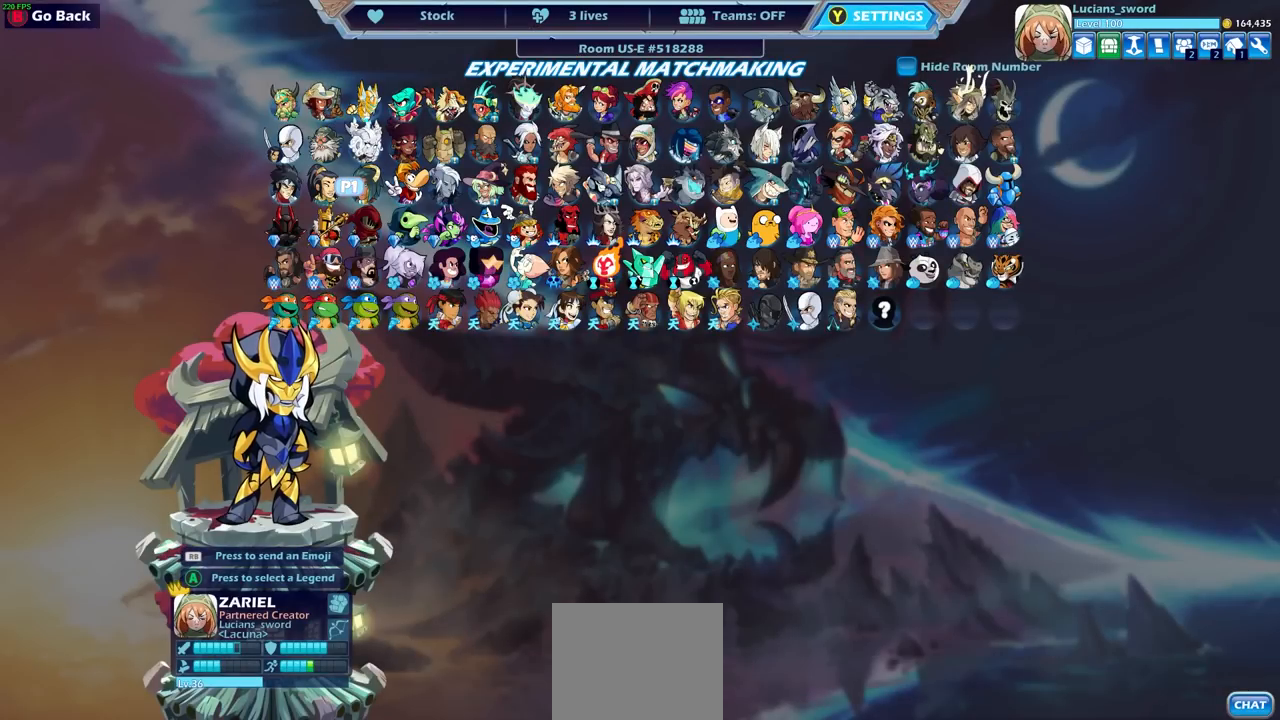
{"buttons": [], "left_stick": "center", "right_stick": "center", "events": []}
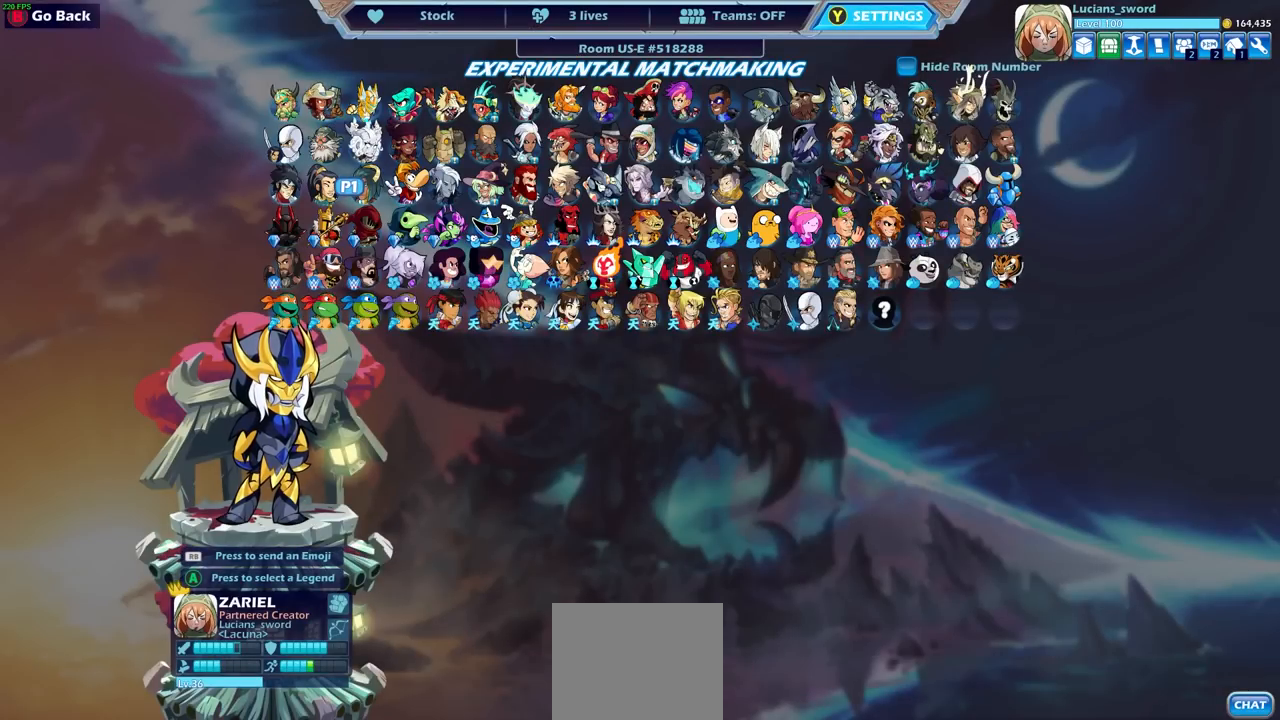
{"buttons": [], "left_stick": "center", "right_stick": "center", "events": [[83, "CIRCLE", "down"], [267, "CIRCLE", "up"]]}
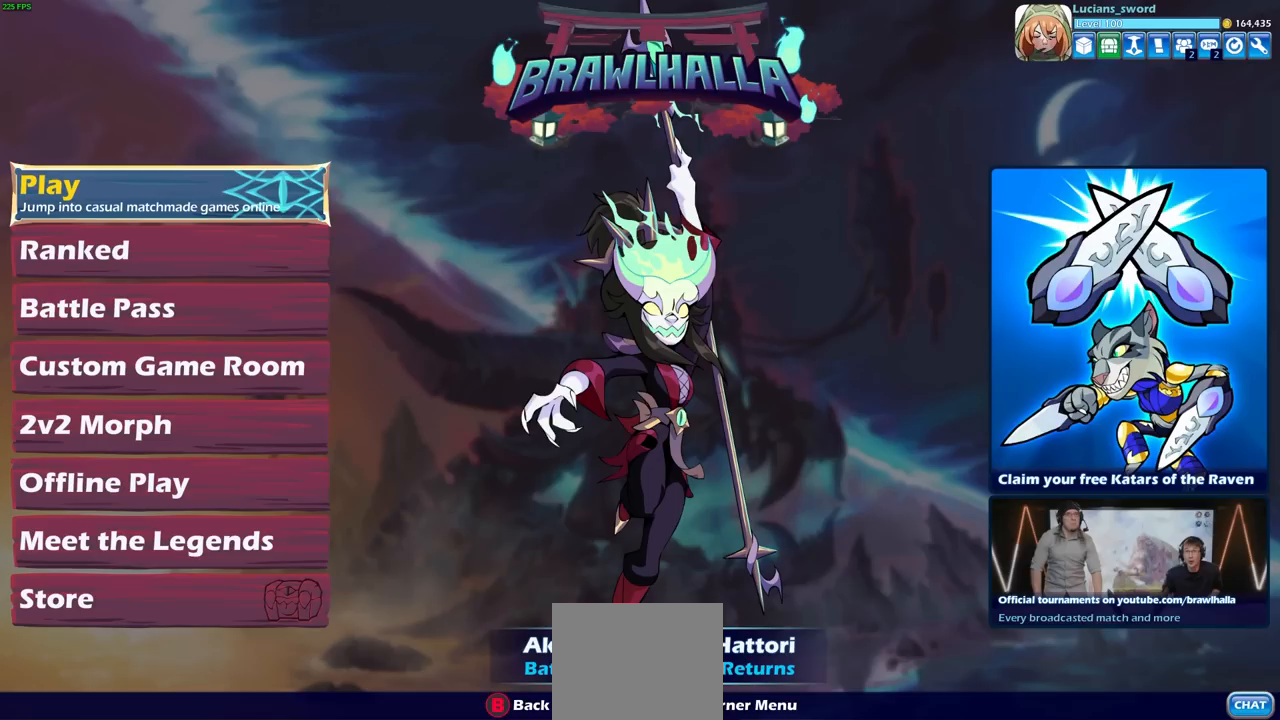
{"buttons": [], "left_stick": "center", "right_stick": "center", "events": [[333, "SELECT", "down"], [450, "SELECT", "up"]]}
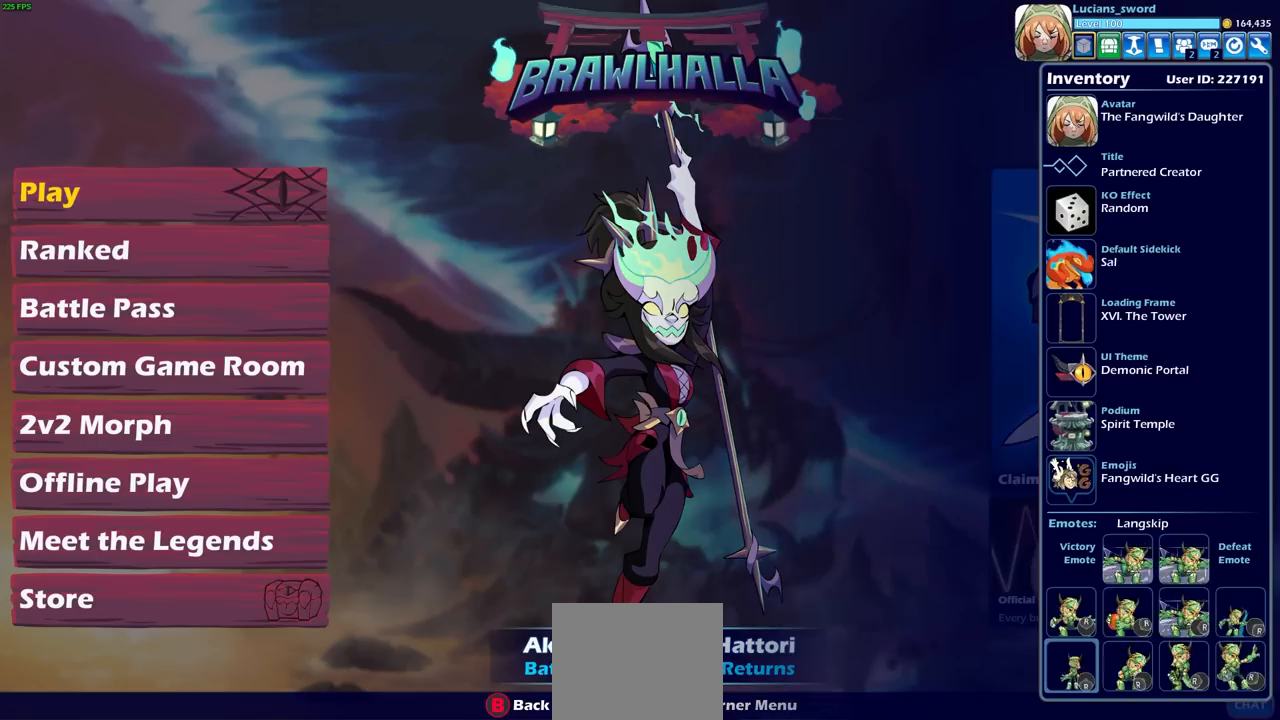
{"buttons": [], "left_stick": "center", "right_stick": "center", "events": [[83, "DPAD_LEFT", "down"], [183, "DPAD_LEFT", "up"], [267, "DPAD_LEFT", "down"], [350, "DPAD_LEFT", "up"], [433, "DPAD_LEFT", "down"], [483, "DPAD_LEFT", "up"]]}
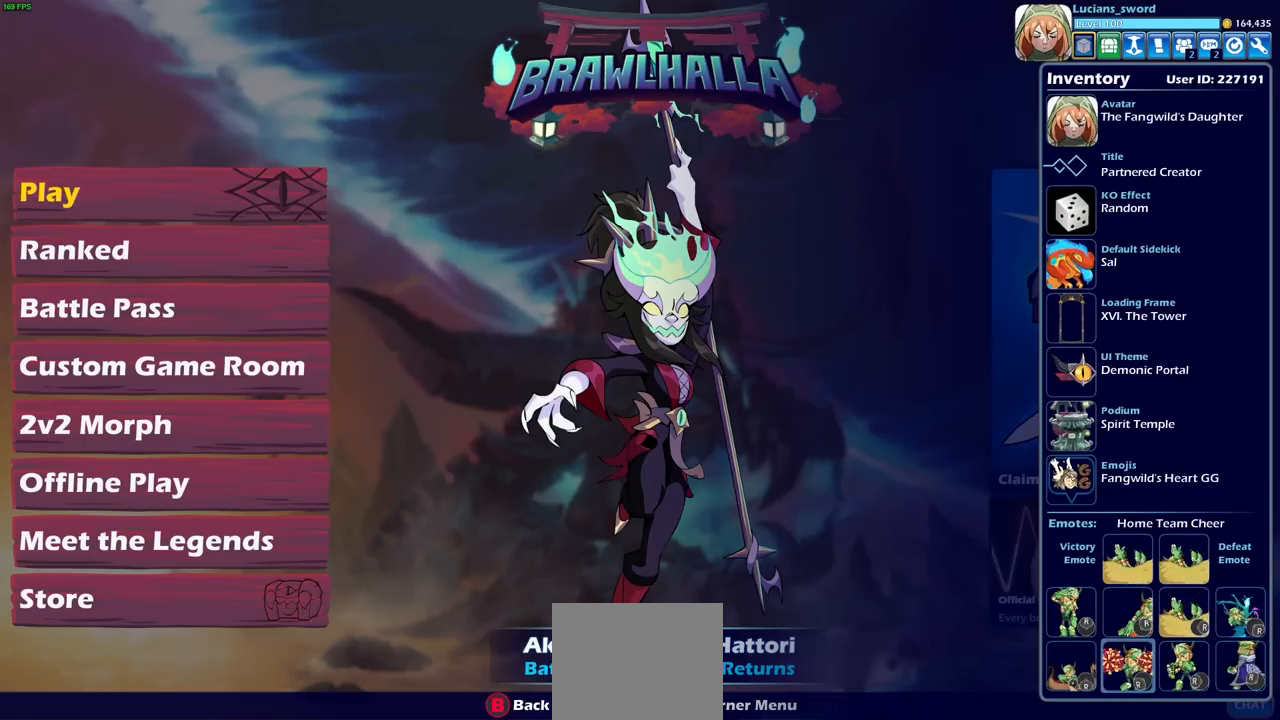
{"buttons": ["DPAD_RIGHT"], "left_stick": "center", "right_stick": "center", "events": [[183, "DPAD_RIGHT", "down"], [283, "DPAD_RIGHT", "up"], [400, "DPAD_RIGHT", "down"]]}
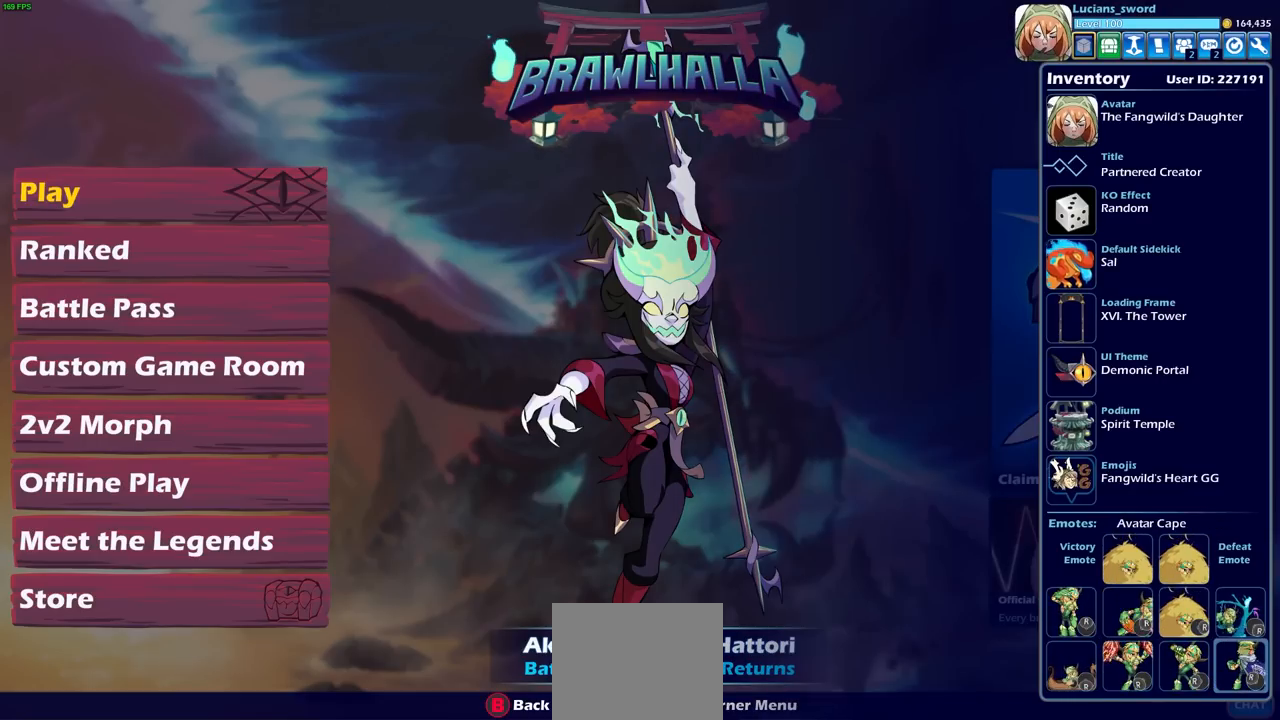
{"buttons": [], "left_stick": "center", "right_stick": "center", "events": [[17, "DPAD_RIGHT", "up"], [333, "DPAD_DOWN", "down"], [450, "DPAD_DOWN", "up"]]}
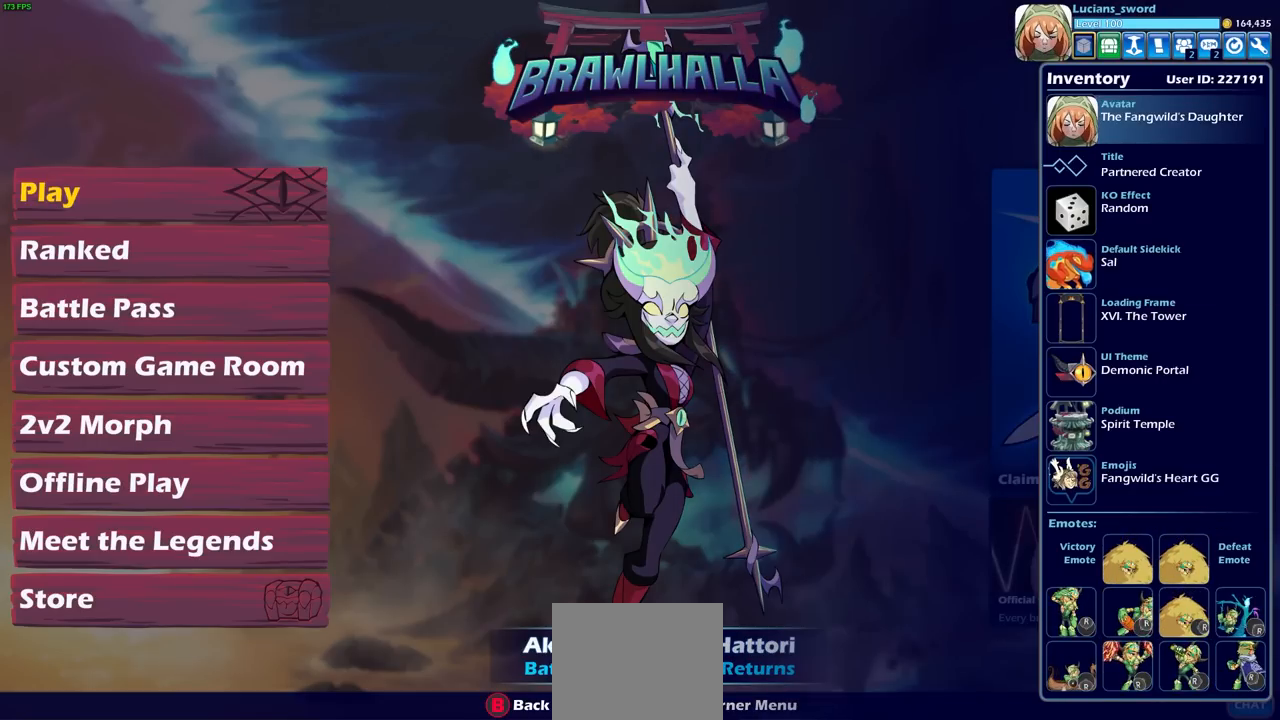
{"buttons": [], "left_stick": "center", "right_stick": "center", "events": [[217, "DPAD_DOWN", "down"], [333, "DPAD_DOWN", "up"]]}
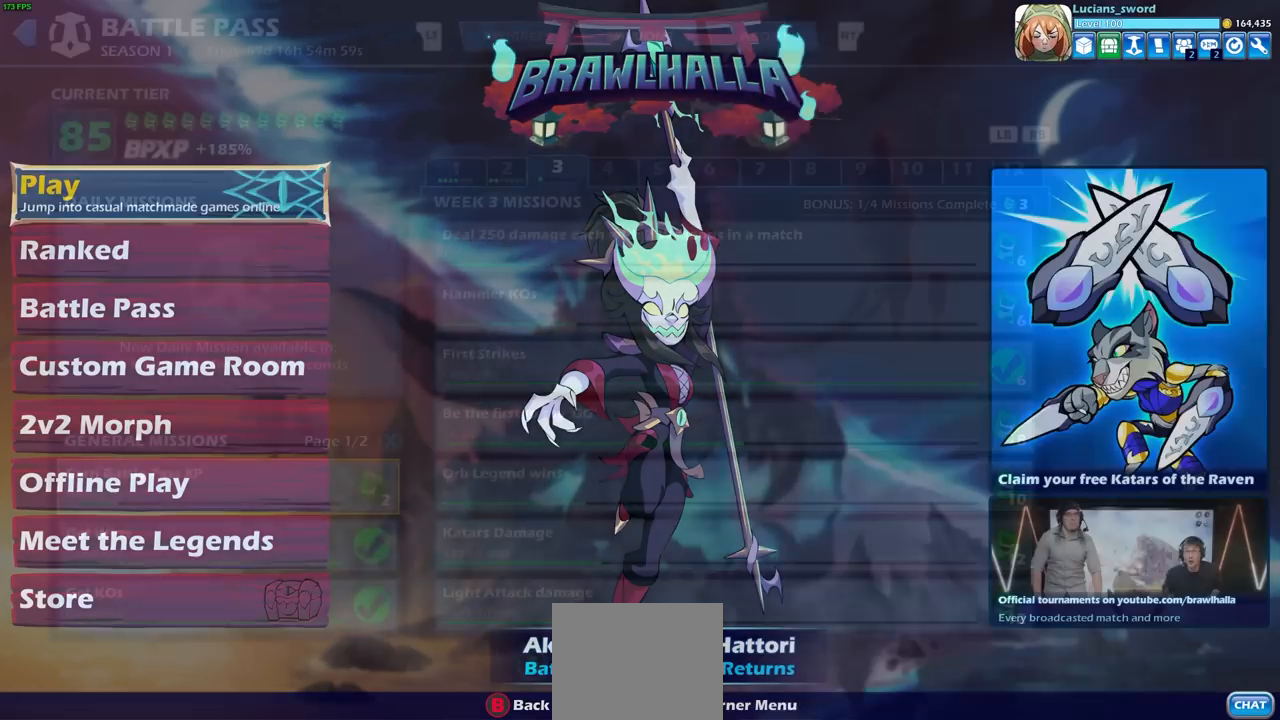
{"buttons": [], "left_stick": "center", "right_stick": "center", "events": [[17, "CIRCLE", "down"], [100, "CIRCLE", "up"], [133, "L2", "down"], [200, "L2", "up"], [383, "L1", "down"], [450, "L1", "up"]]}
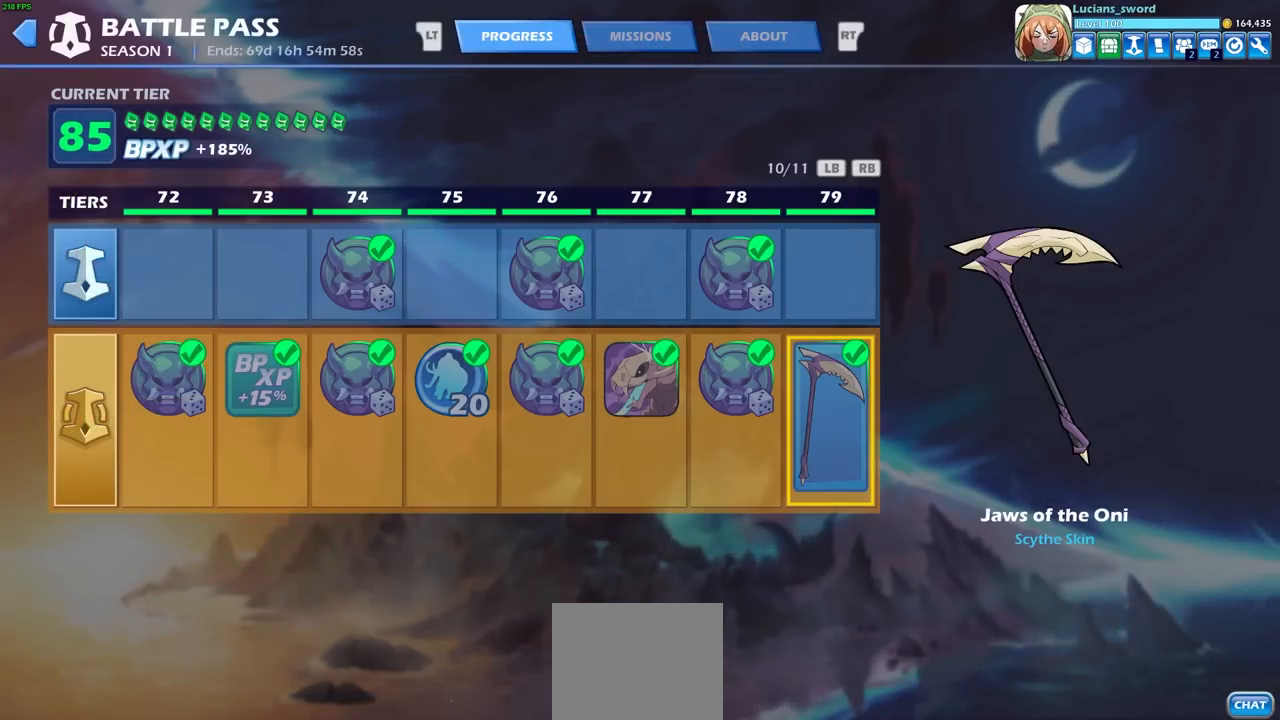
{"buttons": [], "left_stick": "center", "right_stick": "center", "events": [[83, "L1", "down"], [150, "L1", "up"], [250, "L1", "down"], [333, "L1", "up"], [417, "L1", "down"], [500, "L1", "up"]]}
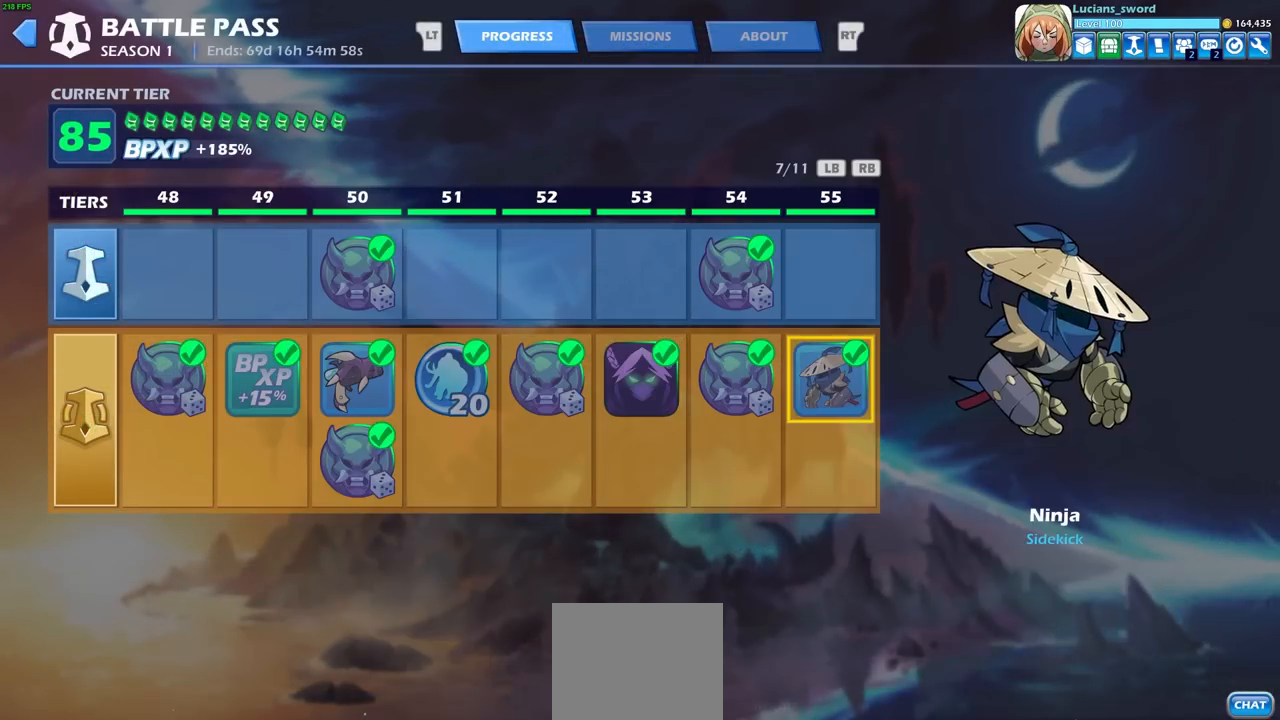
{"buttons": [], "left_stick": "center", "right_stick": "center", "events": [[67, "L1", "down"], [150, "L1", "up"], [217, "L1", "down"], [300, "L1", "up"], [367, "L1", "down"], [467, "L1", "up"]]}
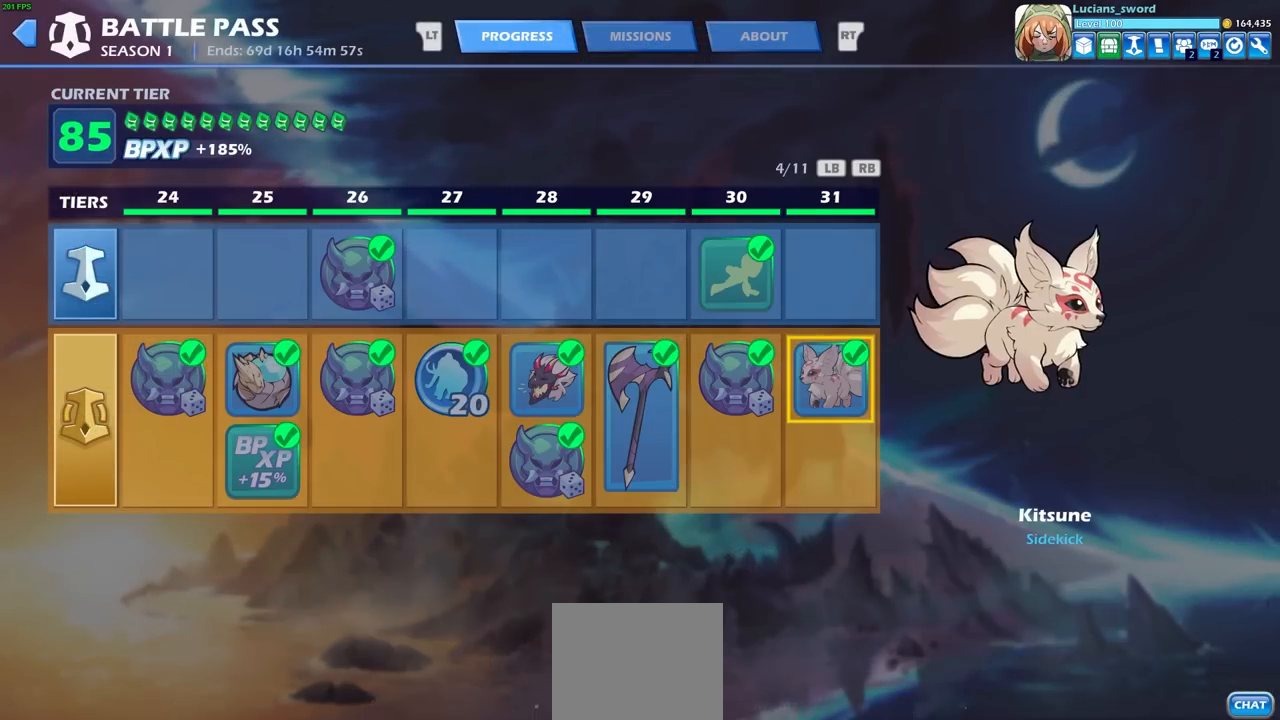
{"buttons": [], "left_stick": "center", "right_stick": "center", "events": [[50, "L1", "down"], [150, "L1", "up"], [233, "L1", "down"], [300, "L1", "up"], [400, "L1", "down"], [500, "L1", "up"]]}
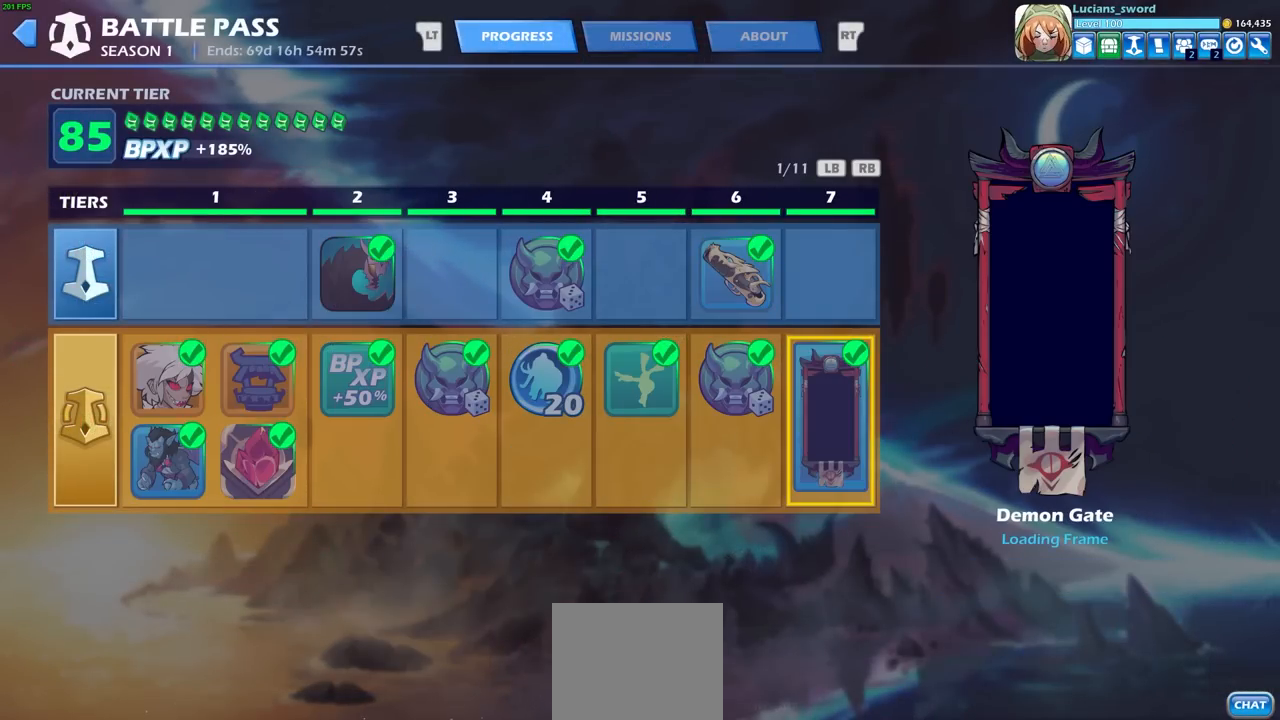
{"buttons": [], "left_stick": "center", "right_stick": "center", "events": [[83, "L1", "down"], [167, "L1", "up"], [250, "L1", "down"], [333, "L1", "up"]]}
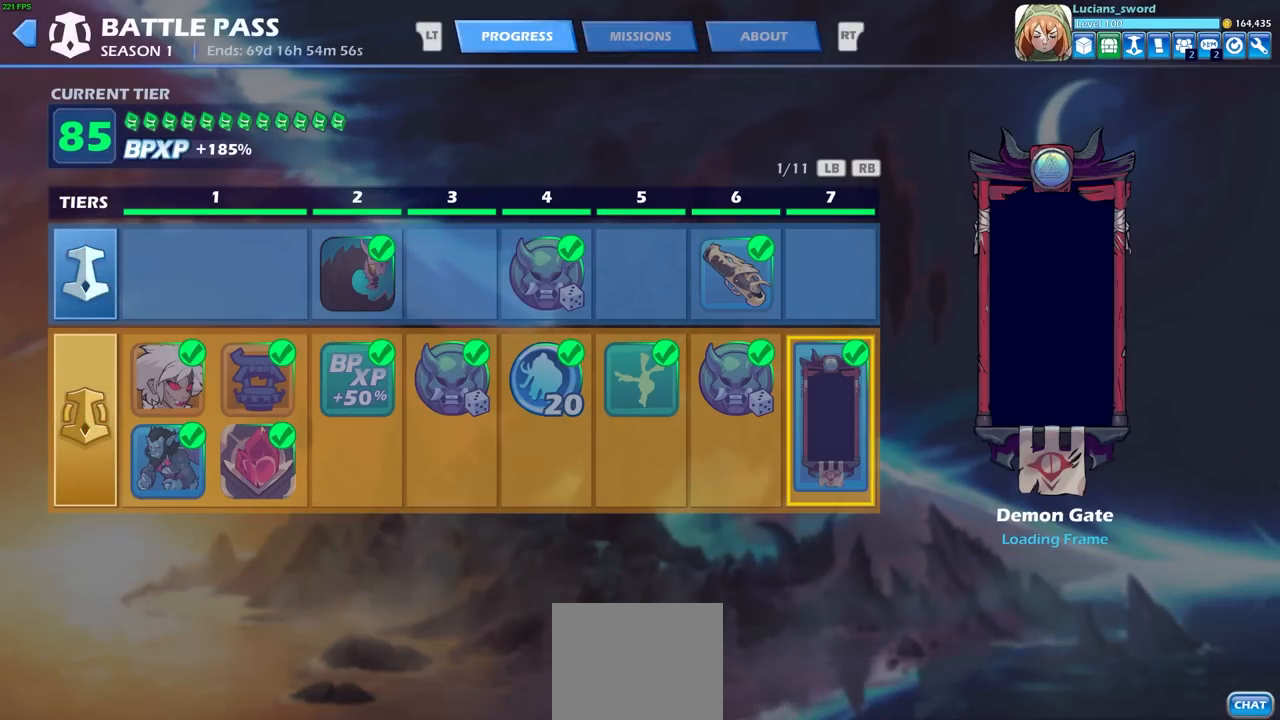
{"buttons": [], "left_stick": "center", "right_stick": "center", "events": [[133, "DPAD_RIGHT", "down"], [217, "DPAD_RIGHT", "up"]]}
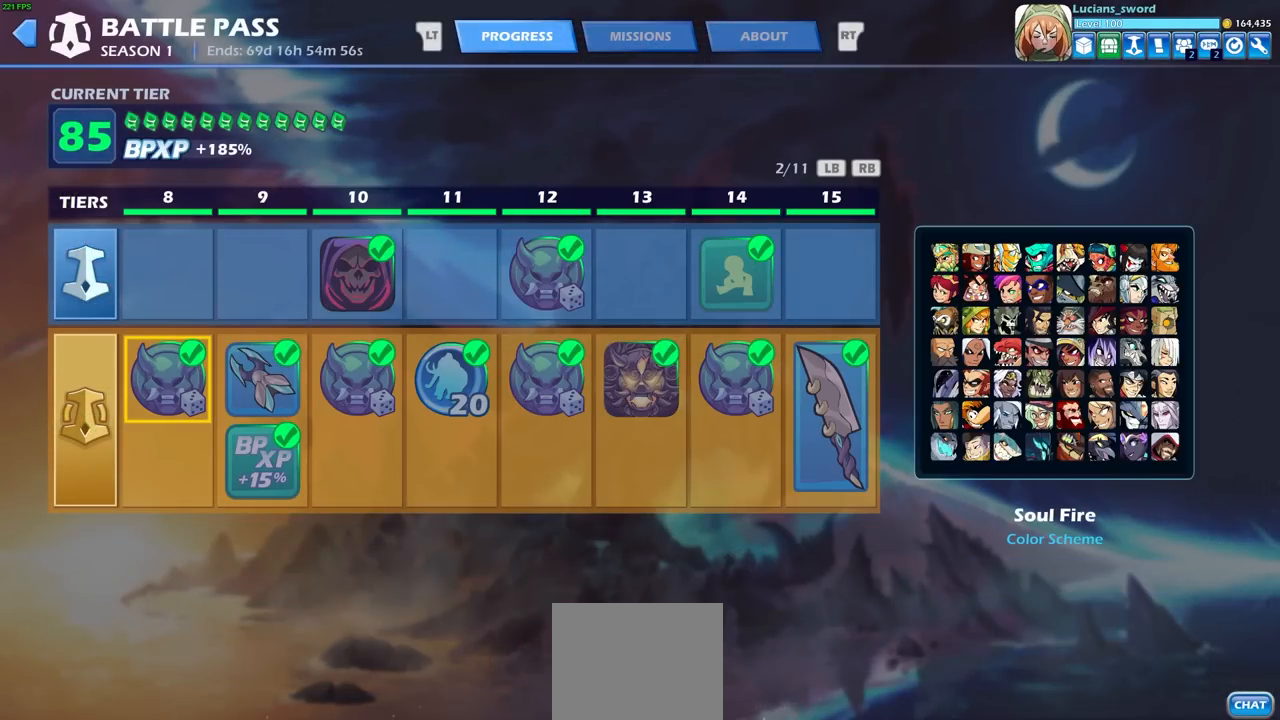
{"buttons": [], "left_stick": "center", "right_stick": "center", "events": [[67, "L1", "down"], [200, "L1", "up"]]}
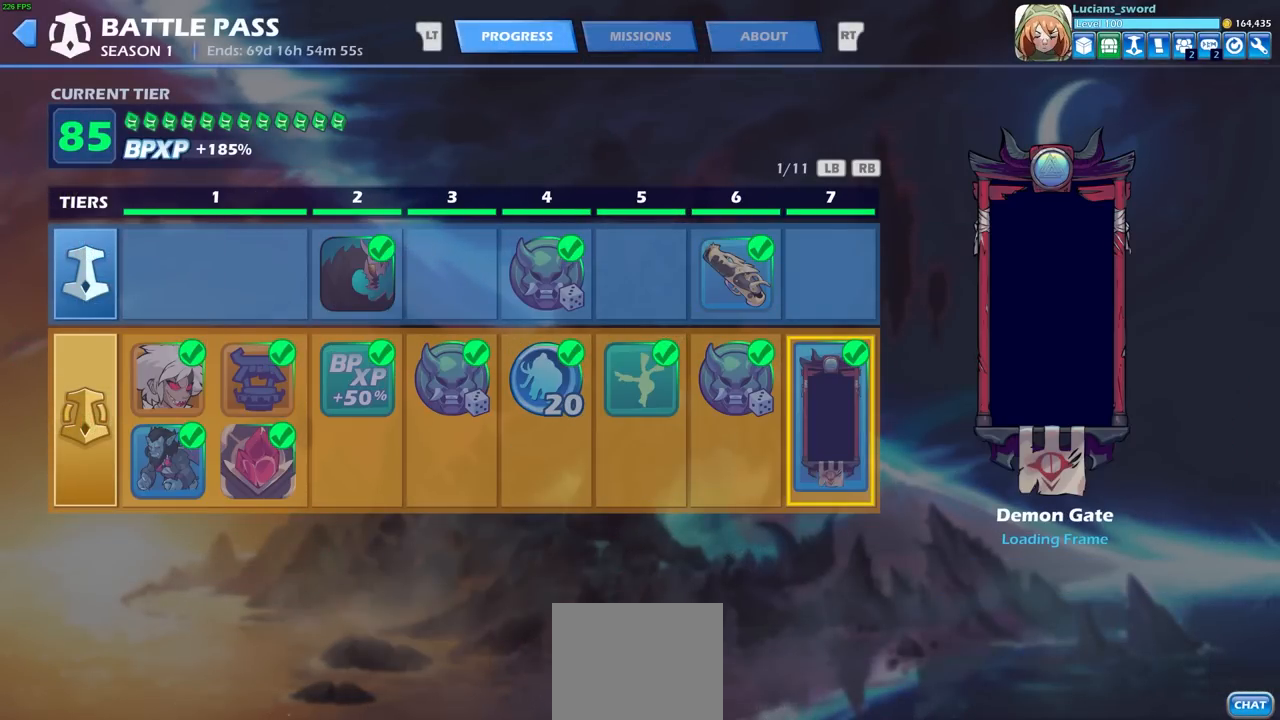
{"buttons": [], "left_stick": "center", "right_stick": "center", "events": [[17, "R1", "down"], [100, "R1", "up"], [333, "R1", "down"], [417, "R1", "up"]]}
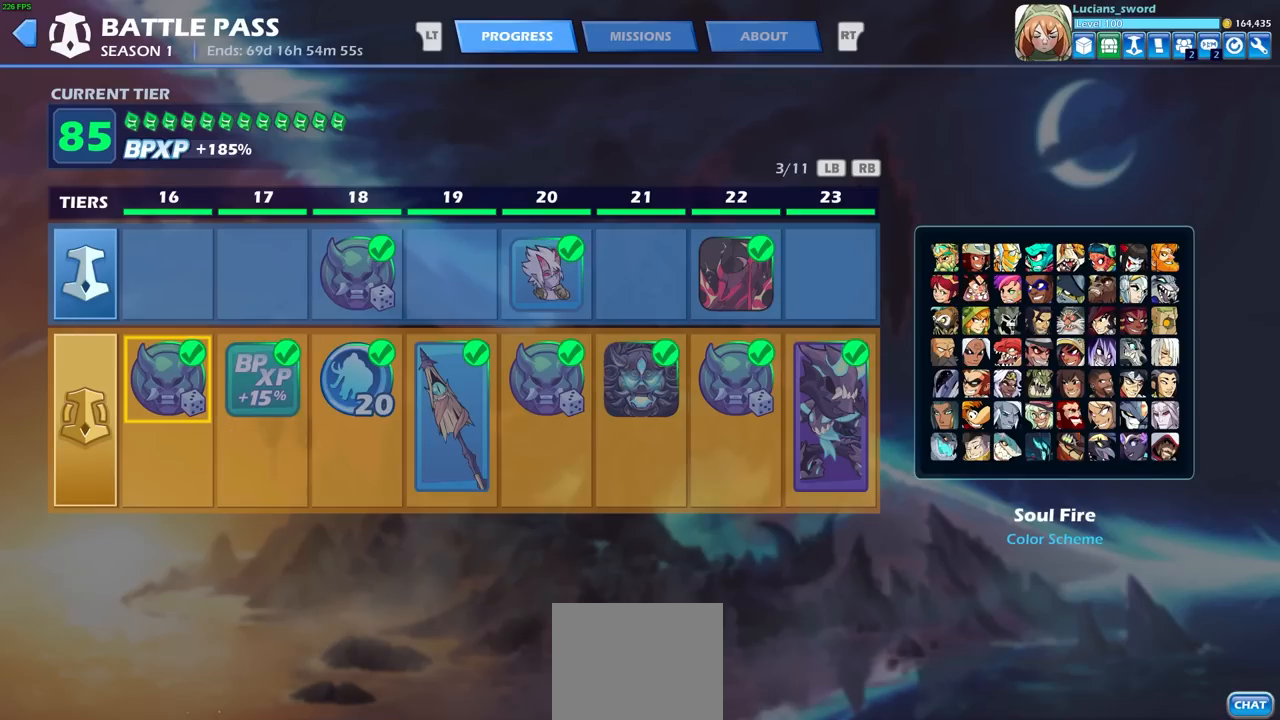
{"buttons": [], "left_stick": "center", "right_stick": "center", "events": []}
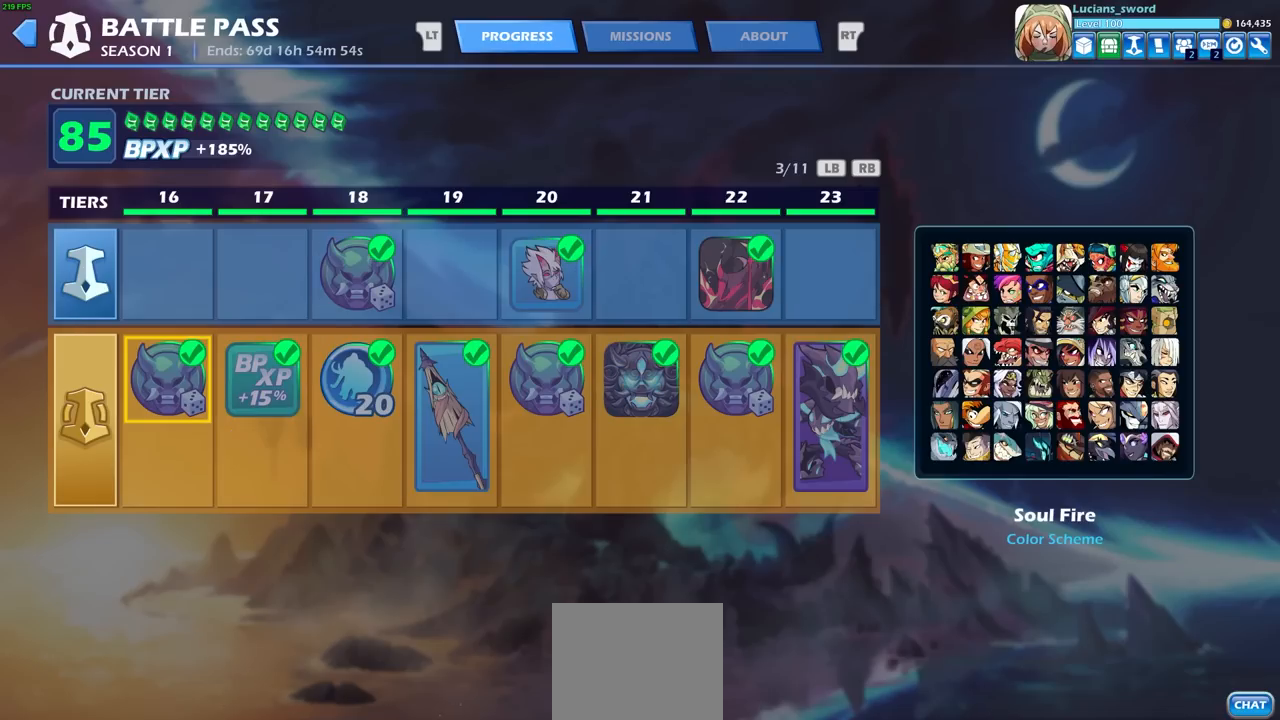
{"buttons": ["R1"], "left_stick": "center", "right_stick": "center", "events": [[117, "R1", "down"], [183, "R1", "up"], [433, "R1", "down"]]}
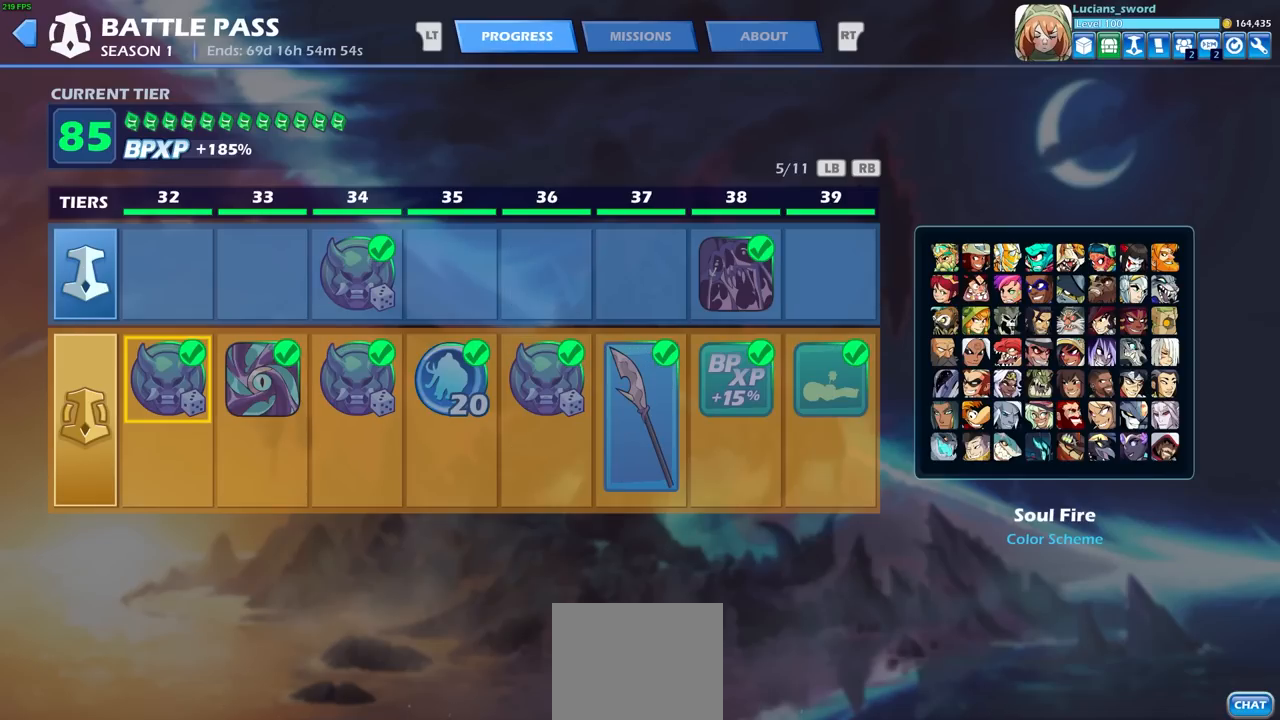
{"buttons": [], "left_stick": "center", "right_stick": "center", "events": [[50, "R1", "up"], [367, "R1", "down"], [467, "R1", "up"]]}
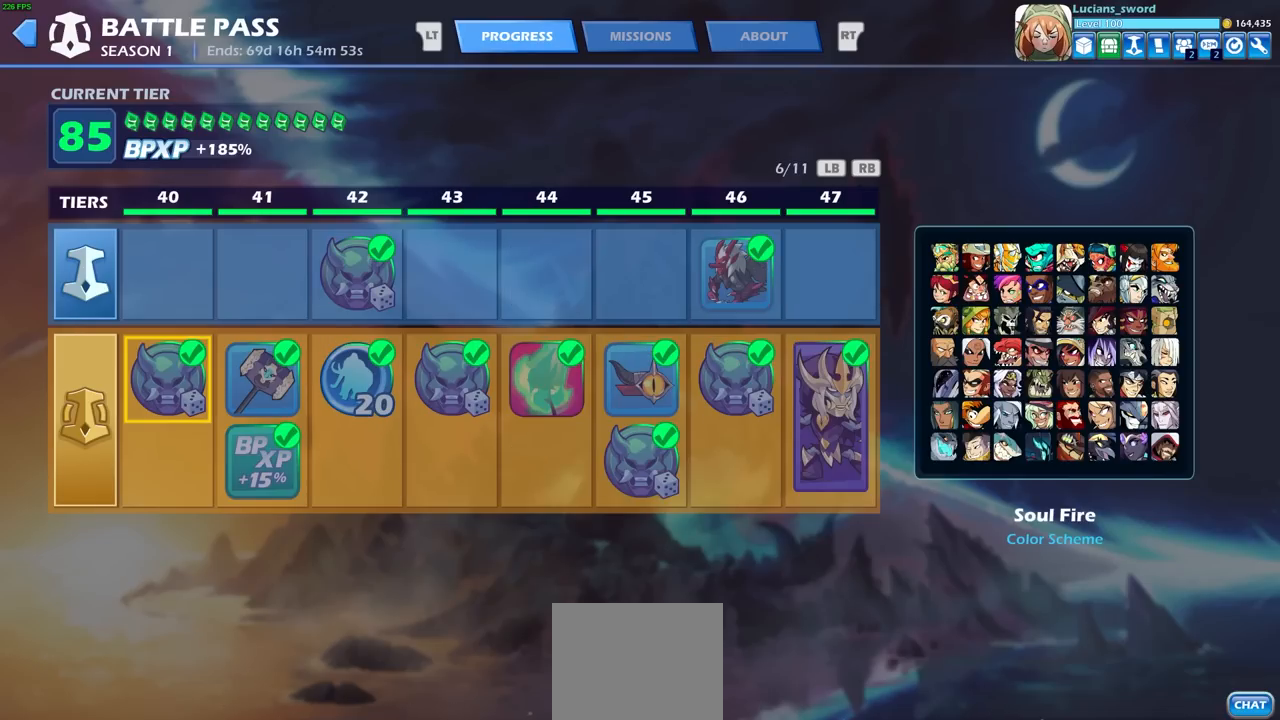
{"buttons": [], "left_stick": "center", "right_stick": "center", "events": []}
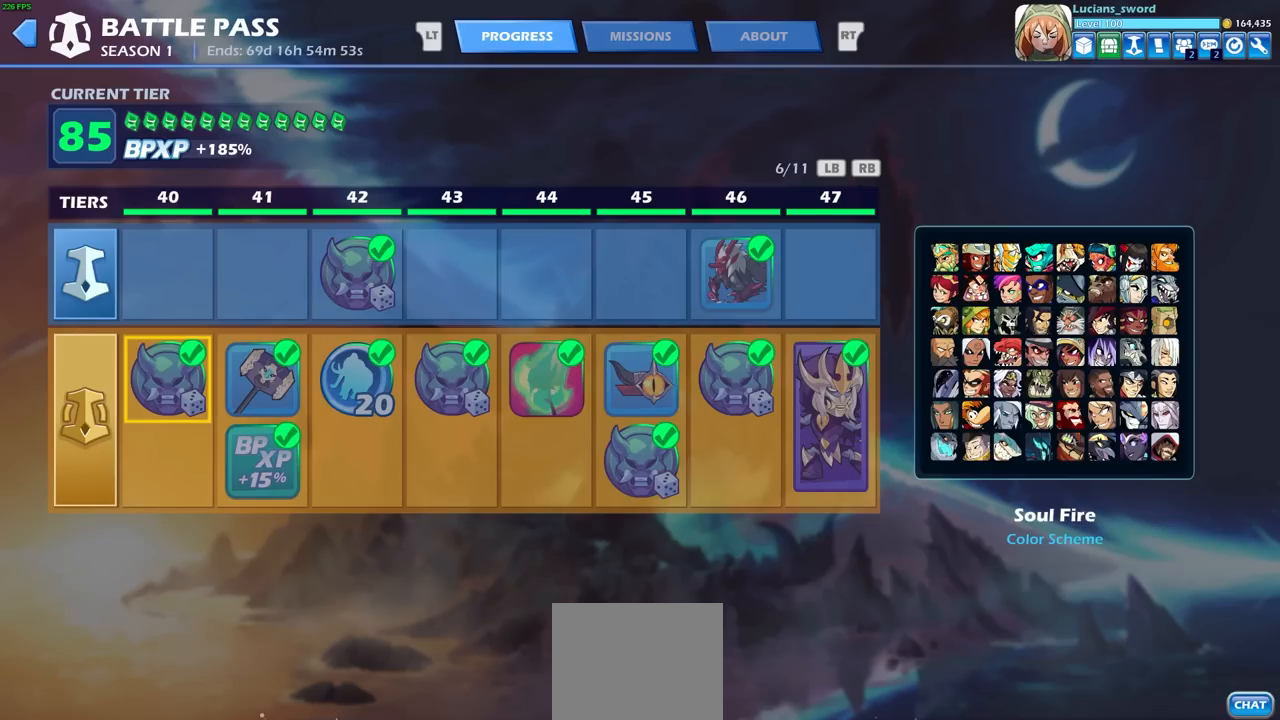
{"buttons": [], "left_stick": "center", "right_stick": "center", "events": []}
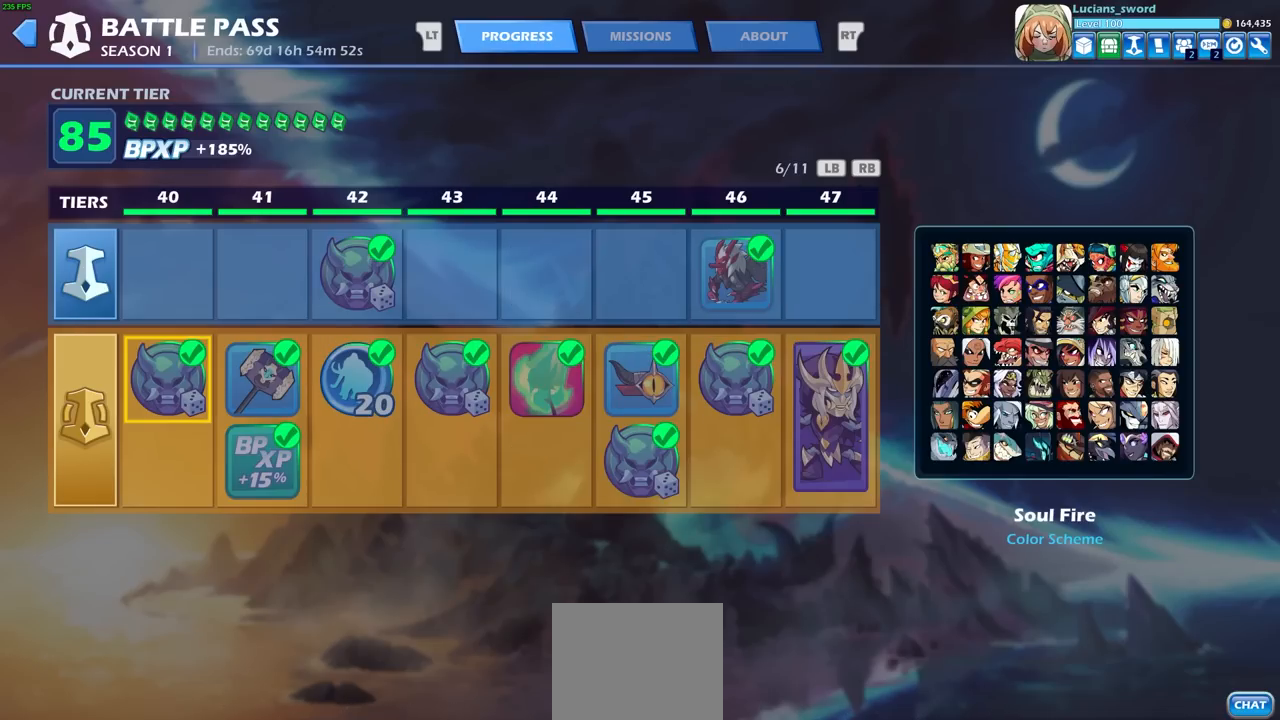
{"buttons": [], "left_stick": "center", "right_stick": "center", "events": [[100, "R1", "down"], [183, "R1", "up"]]}
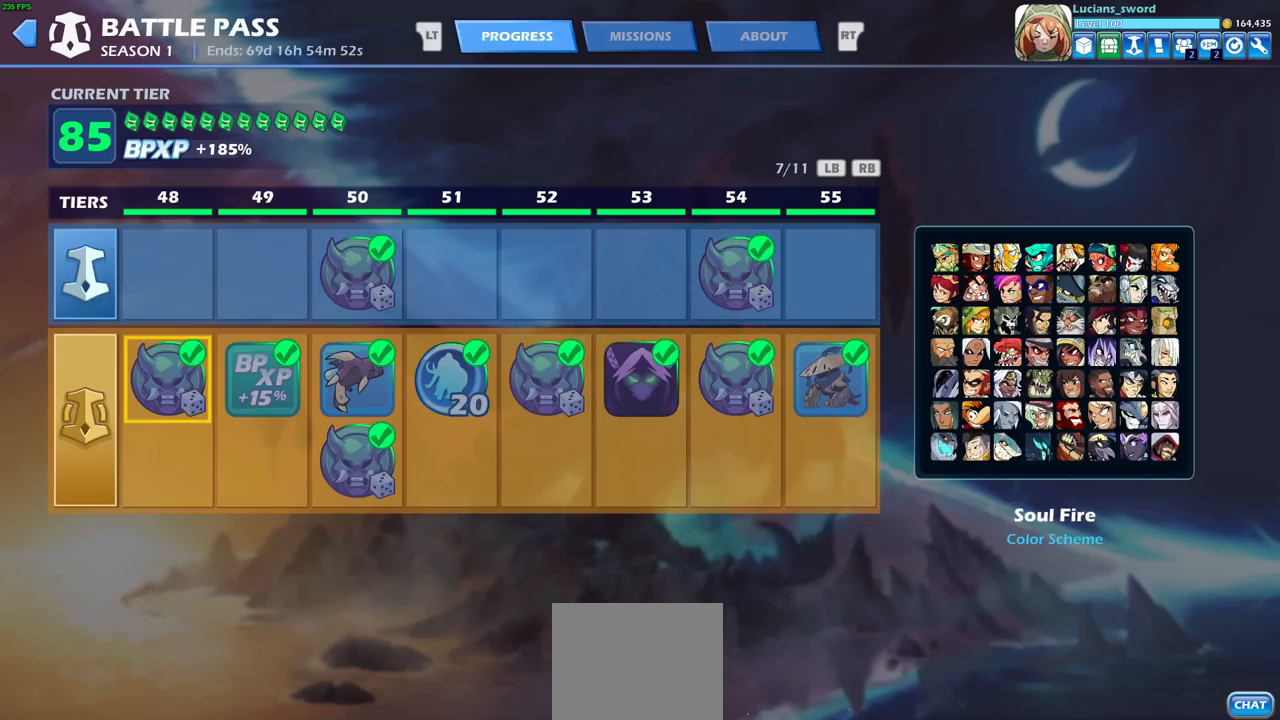
{"buttons": [], "left_stick": "center", "right_stick": "center", "events": [[367, "R1", "down"], [450, "R1", "up"]]}
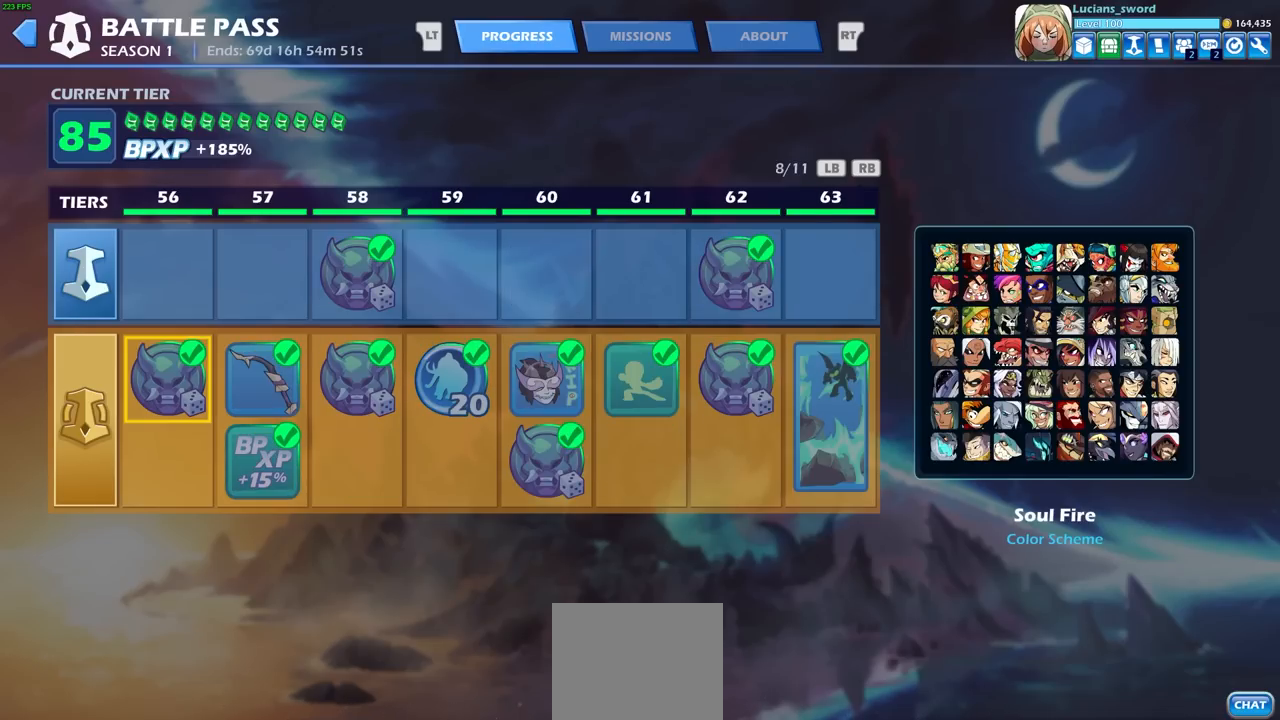
{"buttons": [], "left_stick": "center", "right_stick": "center", "events": []}